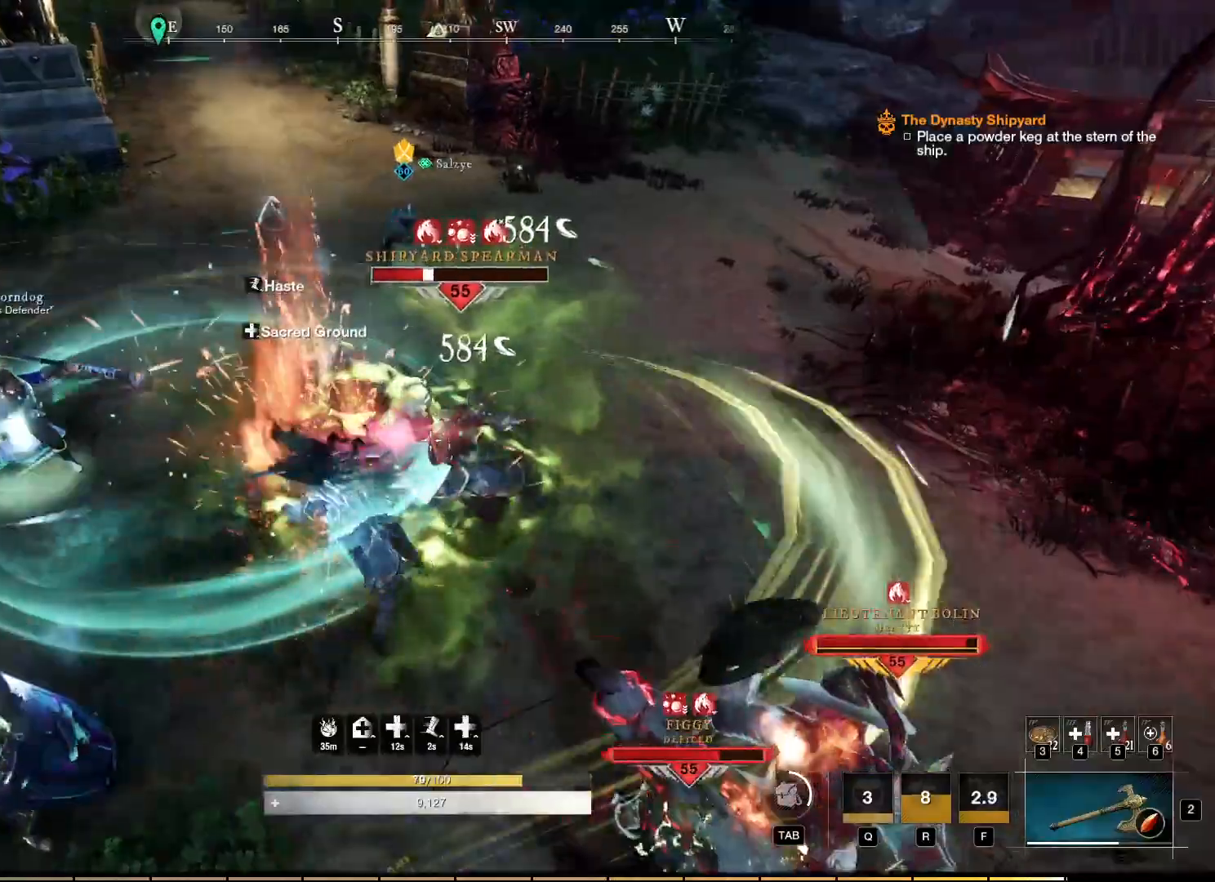
Gameplay with keyboard and mouse; each line is a JSON object with the keys and mouse buttons held at the frame after it. "events" lists presses ("down") and releases ("up") of "a", "ctrl", "d", "e", "f", "q", "r", "s", "shift", "space", "tab", "w", "mouse_left", "mouse_wheel", "mouse_right", "mouse_mb4" and "mouse_mb5" between this image and that frame as [ms after this image, input, new state], when the widget could be followed in between. "mouse_left", "mouse_wheel", "mouse_right", "mouse_mb4", "mouse_mb5" = the "left", "wheel", "right", "mb4", "mb5" buttons of the "mouse" list. No other keys are recorded. "wheel" means that the mouse wheel is clicked or scrolled. Mouse movement is not recorded.
{"keys": ["a"], "mouse": ["left", "right"], "events": [[83, "mouse_left", "up"], [167, "mouse_left", "down"], [250, "mouse_left", "up"], [317, "mouse_left", "down"], [433, "mouse_left", "up"], [500, "mouse_left", "down"]]}
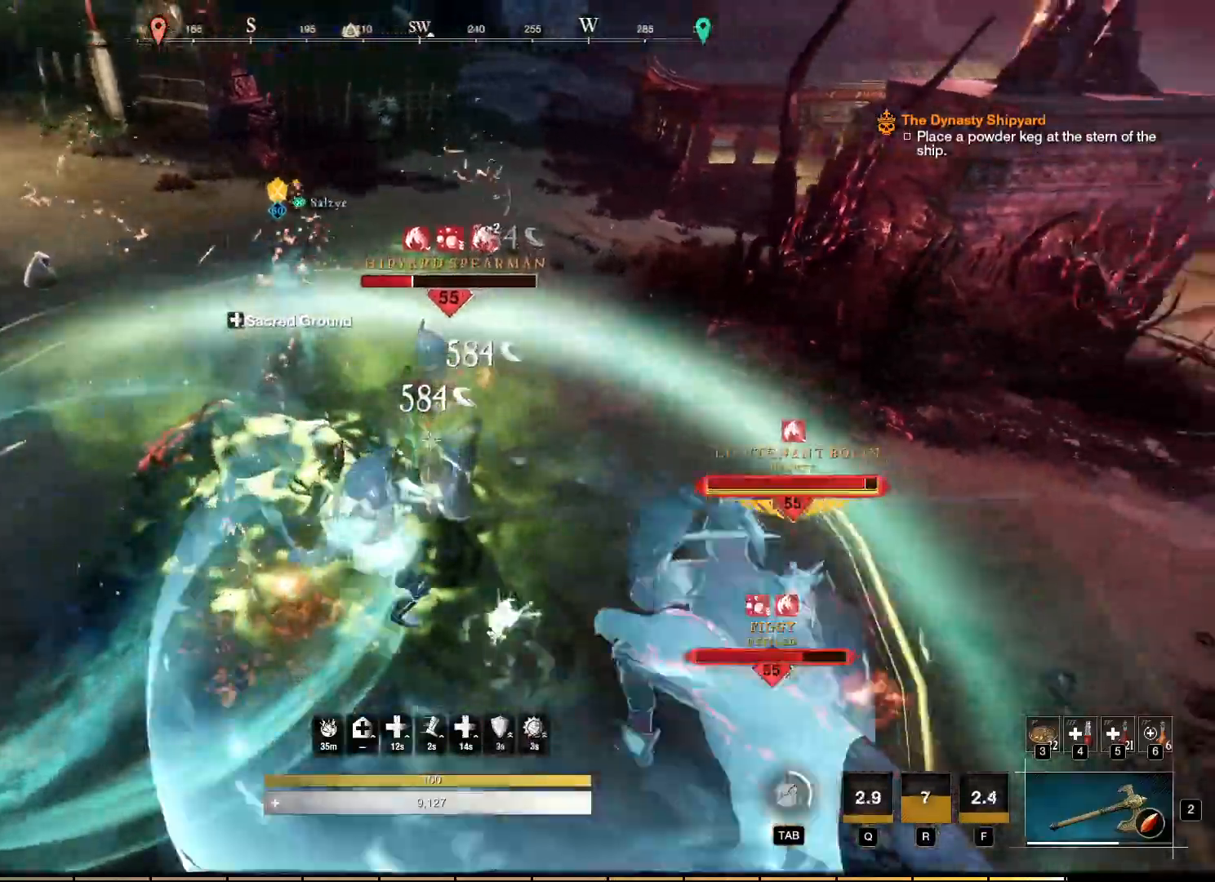
{"keys": ["a"], "mouse": ["right"], "events": [[100, "mouse_left", "up"], [183, "mouse_left", "down"], [300, "mouse_left", "up"], [350, "mouse_left", "down"], [467, "mouse_left", "up"]]}
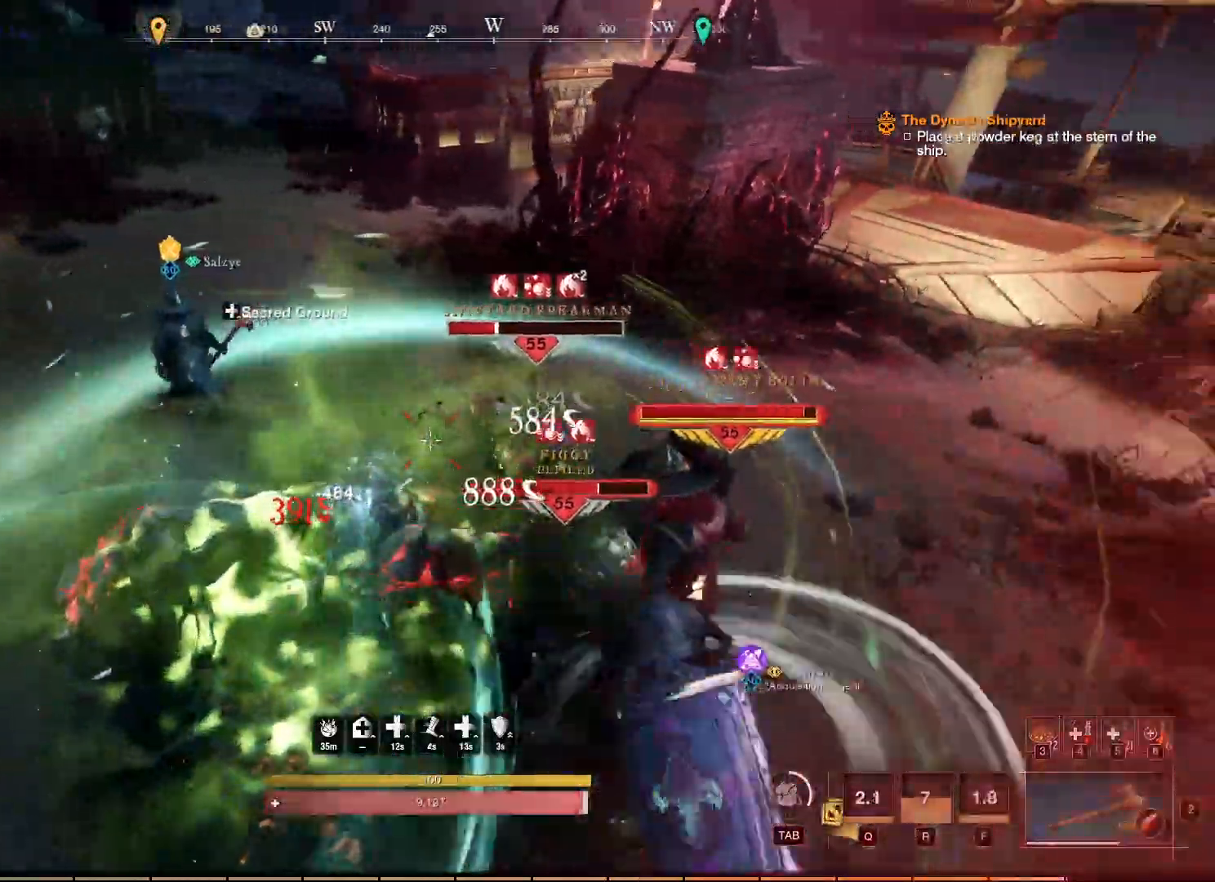
{"keys": [], "mouse": ["left", "right"], "events": [[50, "mouse_left", "down"], [133, "a", "up"], [150, "mouse_left", "up"], [217, "mouse_left", "down"], [317, "mouse_left", "up"], [383, "mouse_left", "down"]]}
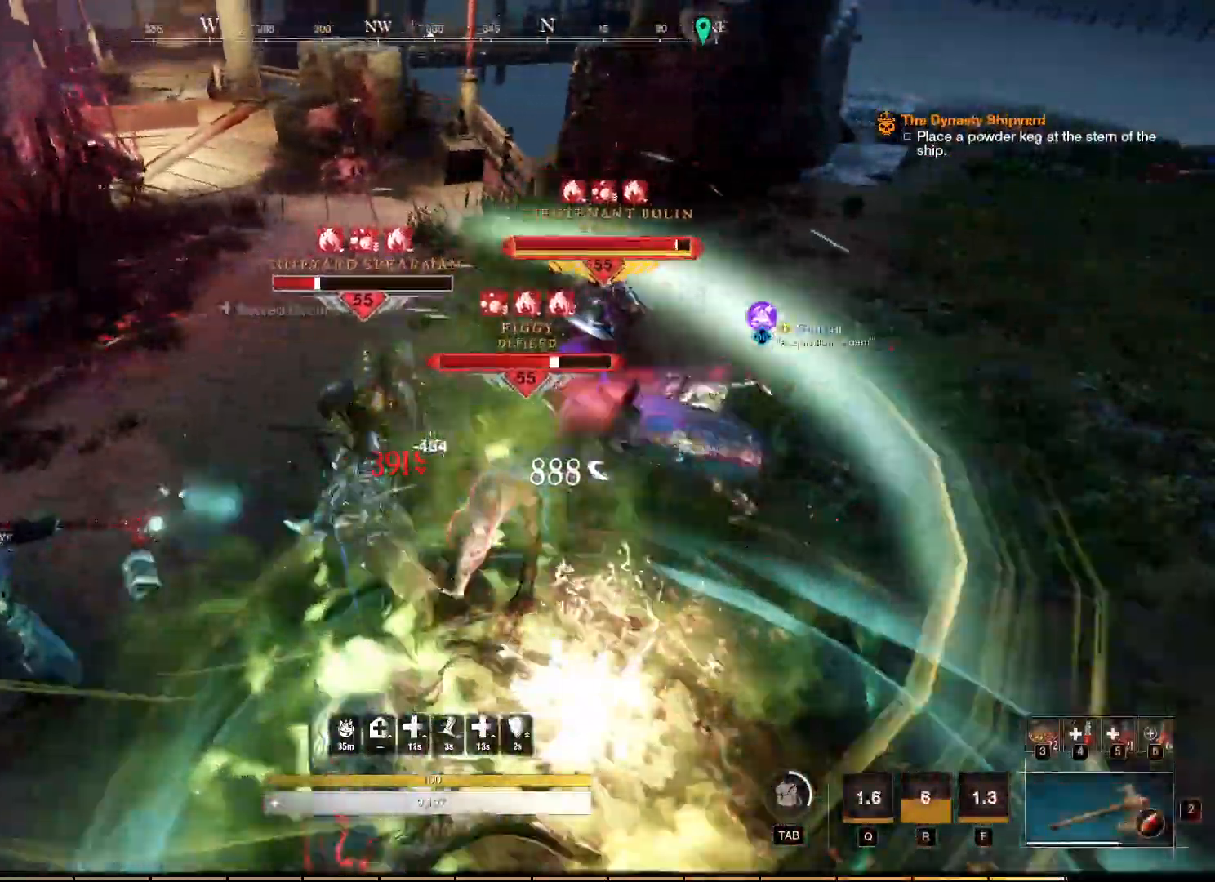
{"keys": [], "mouse": ["left", "right"], "events": [[17, "mouse_left", "up"], [67, "mouse_left", "down"], [167, "mouse_left", "up"], [233, "mouse_left", "down"], [367, "mouse_left", "up"], [417, "mouse_left", "down"]]}
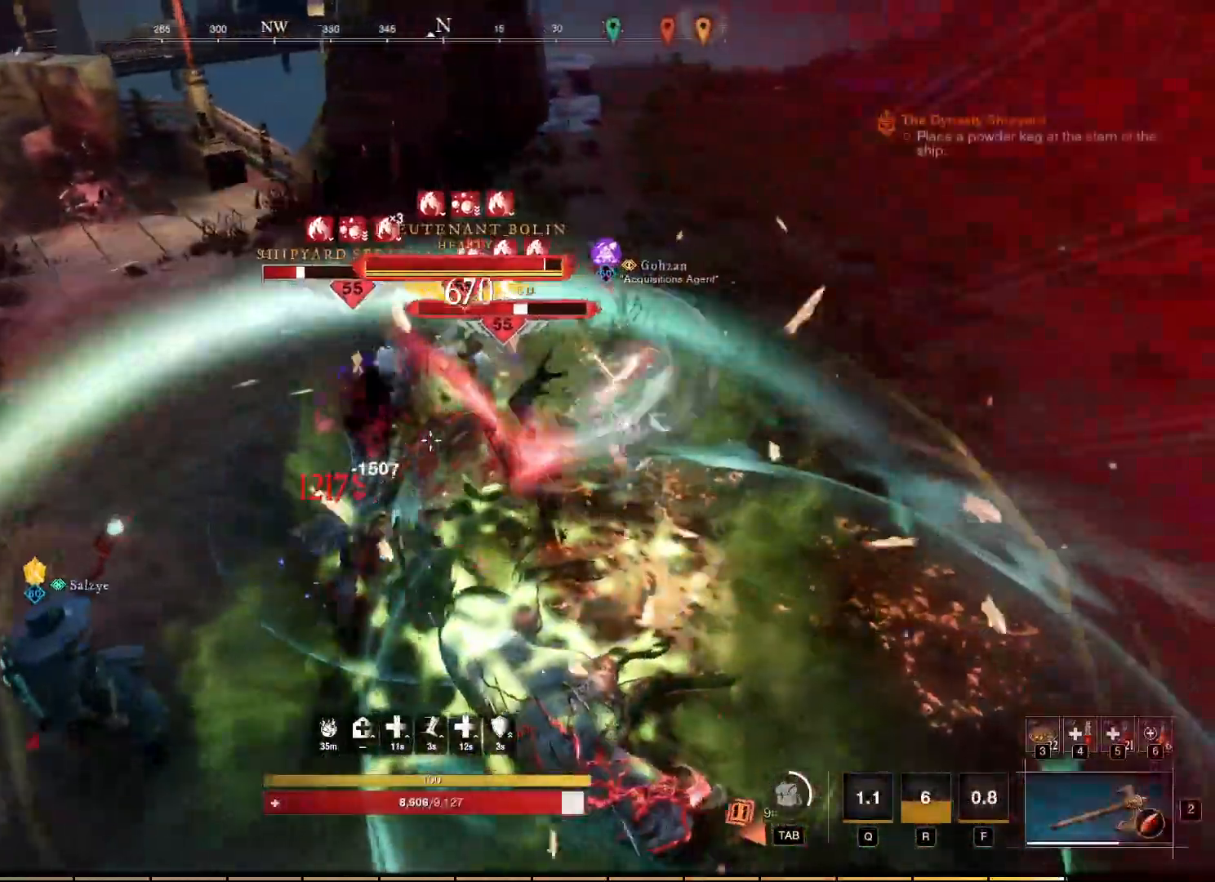
{"keys": [], "mouse": ["left", "right"]}
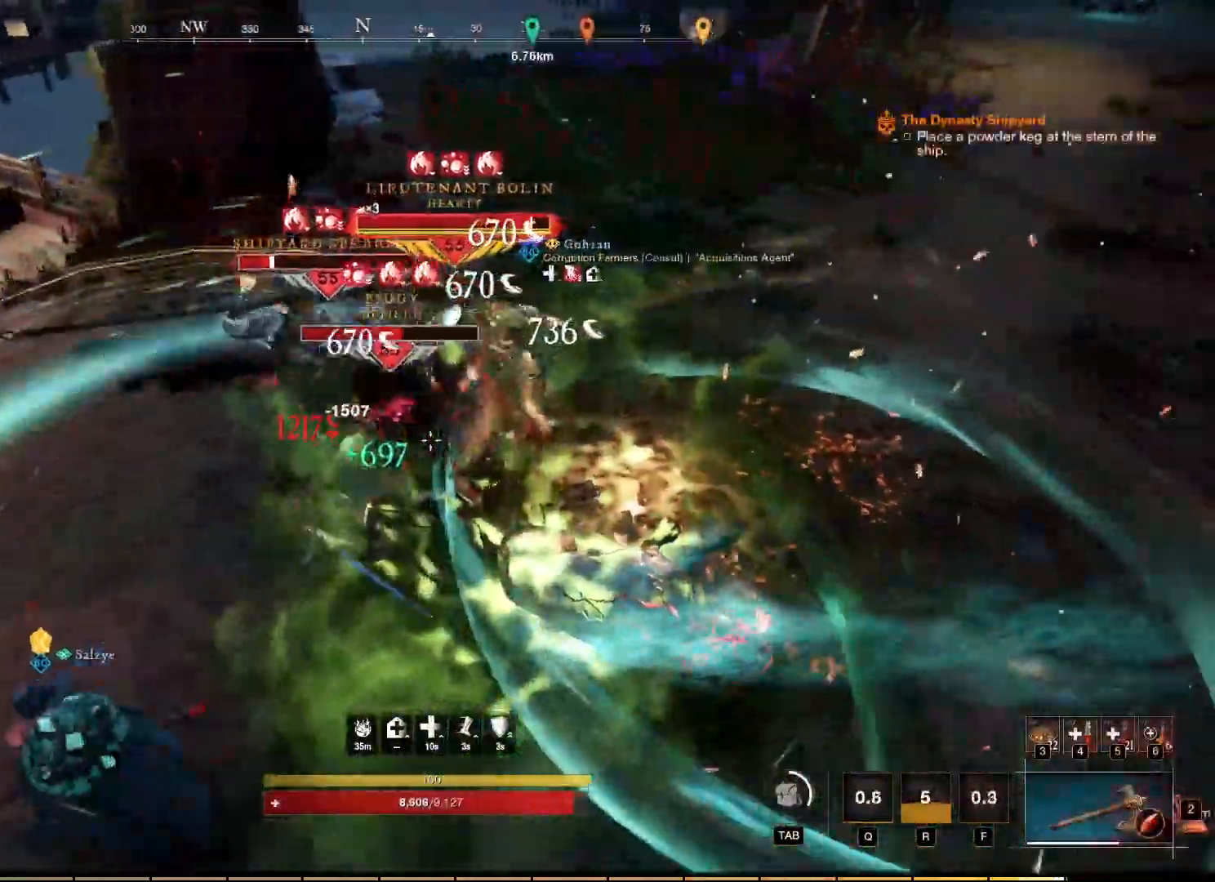
{"keys": [], "mouse": ["left", "right"], "events": [[17, "mouse_left", "up"], [83, "mouse_left", "down"], [183, "mouse_left", "up"], [267, "mouse_left", "down"], [383, "mouse_left", "up"], [450, "mouse_left", "down"]]}